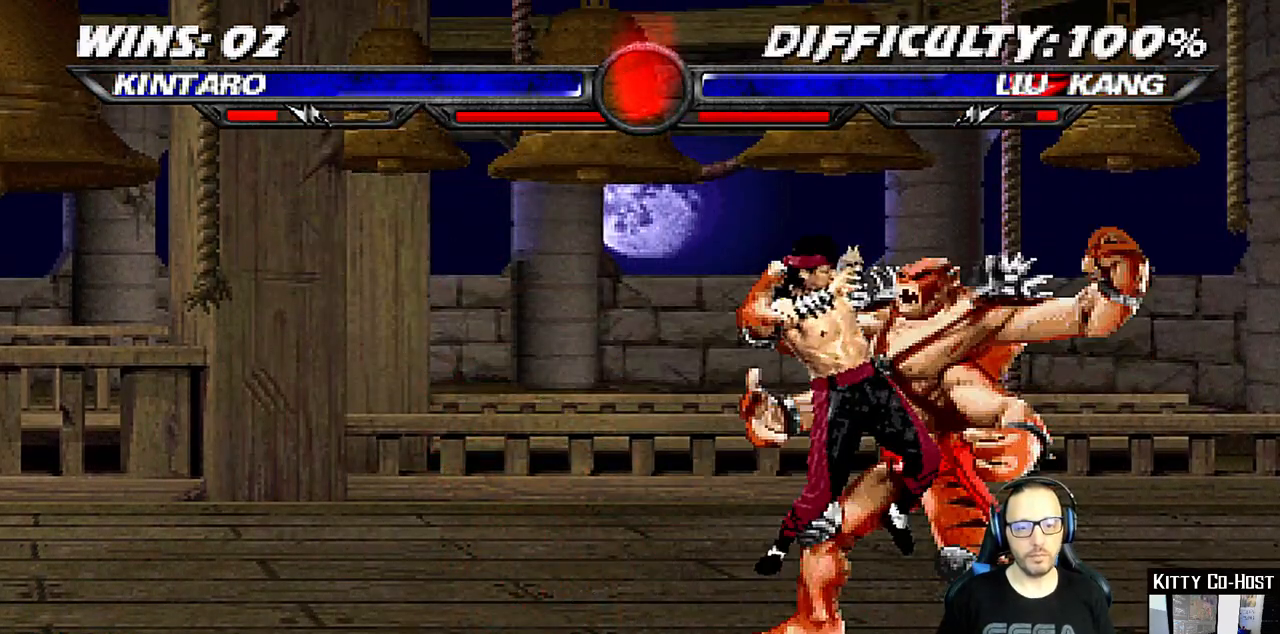
Gameplay with a controller (PlayStation layout); each line is a JSON object with the inputs held at the frame after it (dt_ms = milliseconds from this image to that frame). "events" lists button and stick changes between this image and that frame as [ms after this image, input, new state], when the widget could be followed in between. Not read: L1 R1.
{"dt_ms": 500, "buttons": ["DPAD_LEFT"], "left_stick": "center", "right_stick": "center", "events": [[17, "SQUARE", "down"], [67, "SQUARE", "up"], [150, "SQUARE", "down"], [217, "SQUARE", "up"], [283, "SQUARE", "down"], [333, "SQUARE", "up"], [400, "SQUARE", "down"], [483, "SQUARE", "up"]]}
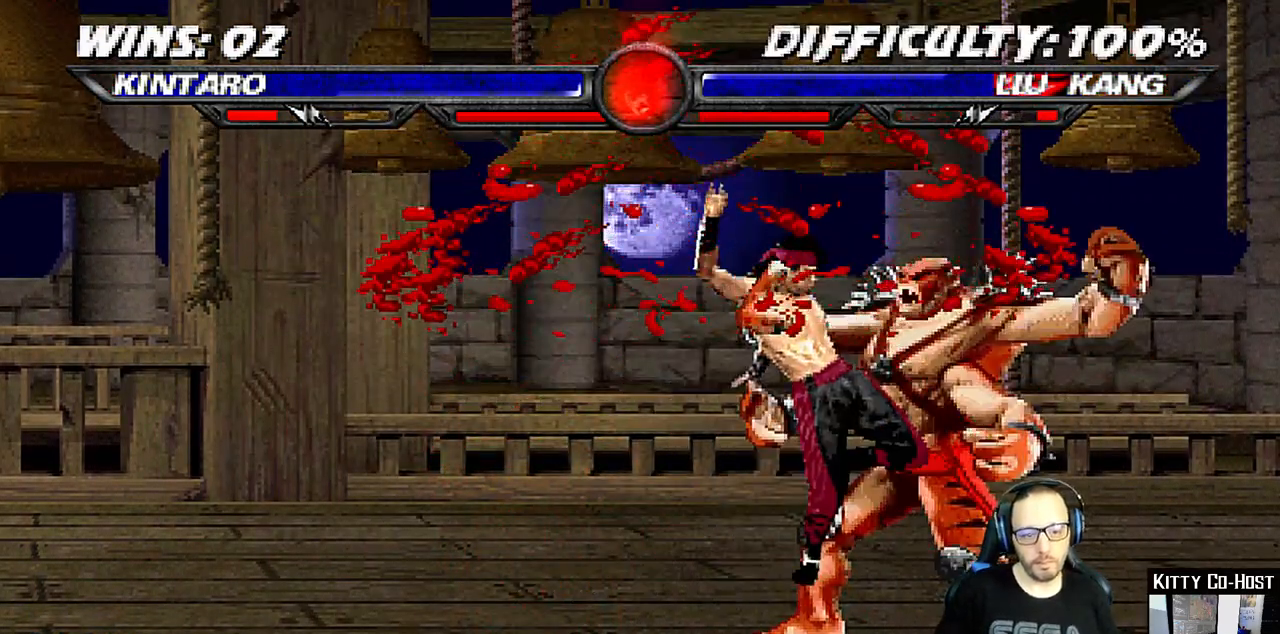
{"dt_ms": 500, "buttons": ["DPAD_LEFT"], "left_stick": "center", "right_stick": "center", "events": [[33, "SQUARE", "down"], [100, "SQUARE", "up"], [167, "SQUARE", "down"], [233, "SQUARE", "up"], [283, "SQUARE", "down"], [333, "SQUARE", "up"], [417, "SQUARE", "down"], [467, "SQUARE", "up"]]}
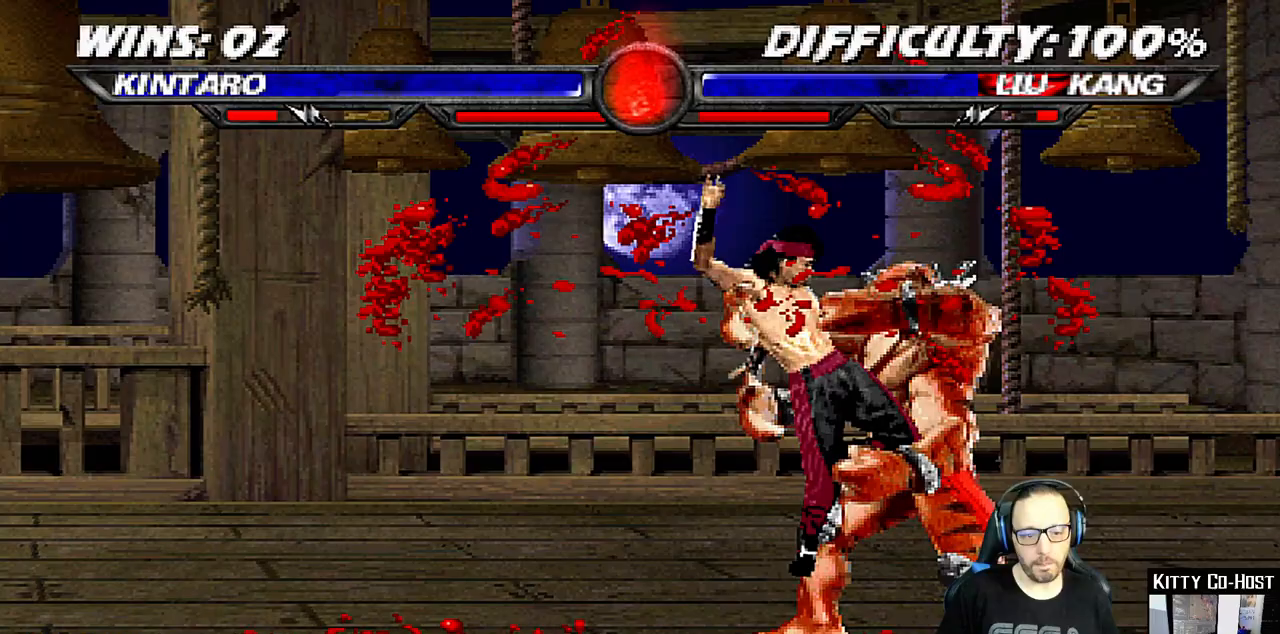
{"dt_ms": 500, "buttons": ["DPAD_LEFT"], "left_stick": "center", "right_stick": "center", "events": [[33, "SQUARE", "down"], [83, "SQUARE", "up"], [167, "SQUARE", "down"], [217, "SQUARE", "up"], [233, "DPAD_UP", "down"], [250, "DPAD_UP", "up"], [300, "SQUARE", "down"], [350, "SQUARE", "up"]]}
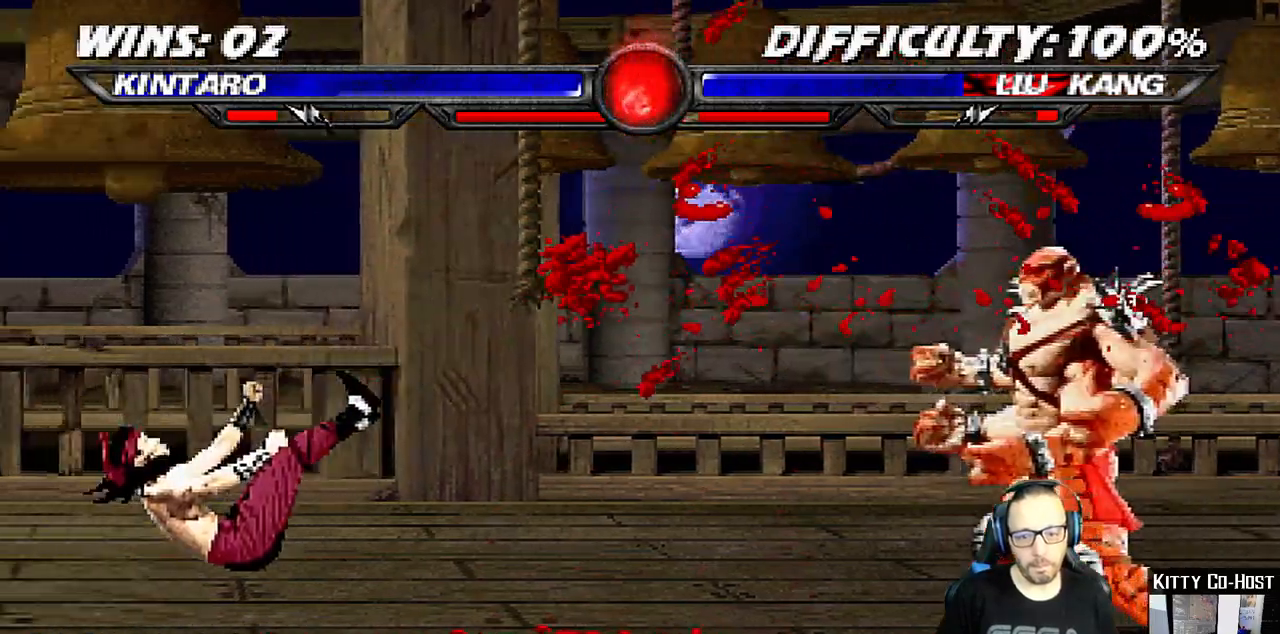
{"dt_ms": 500, "buttons": ["DPAD_UP"], "left_stick": "center", "right_stick": "center", "events": [[17, "DPAD_LEFT", "up"], [83, "DPAD_LEFT", "down"], [217, "DPAD_LEFT", "up"], [333, "DPAD_DOWN", "down"], [417, "DPAD_DOWN", "up"], [483, "DPAD_UP", "down"]]}
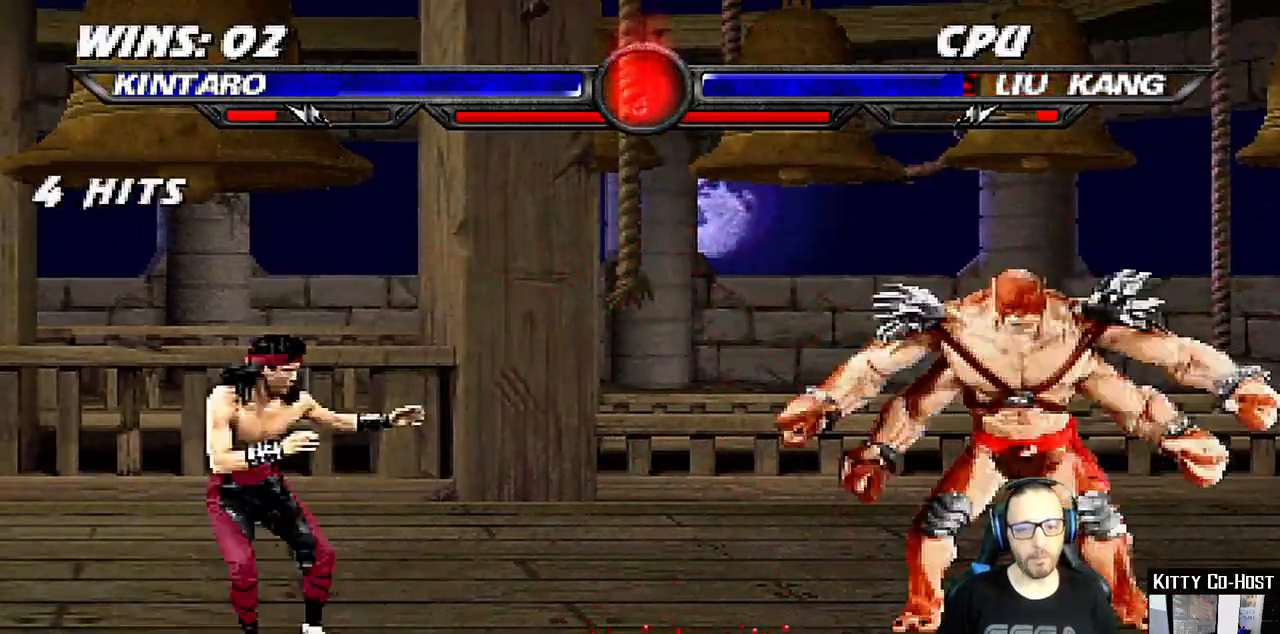
{"dt_ms": 1000, "buttons": ["DPAD_DOWN", "DPAD_LEFT"], "left_stick": "center", "right_stick": "center"}
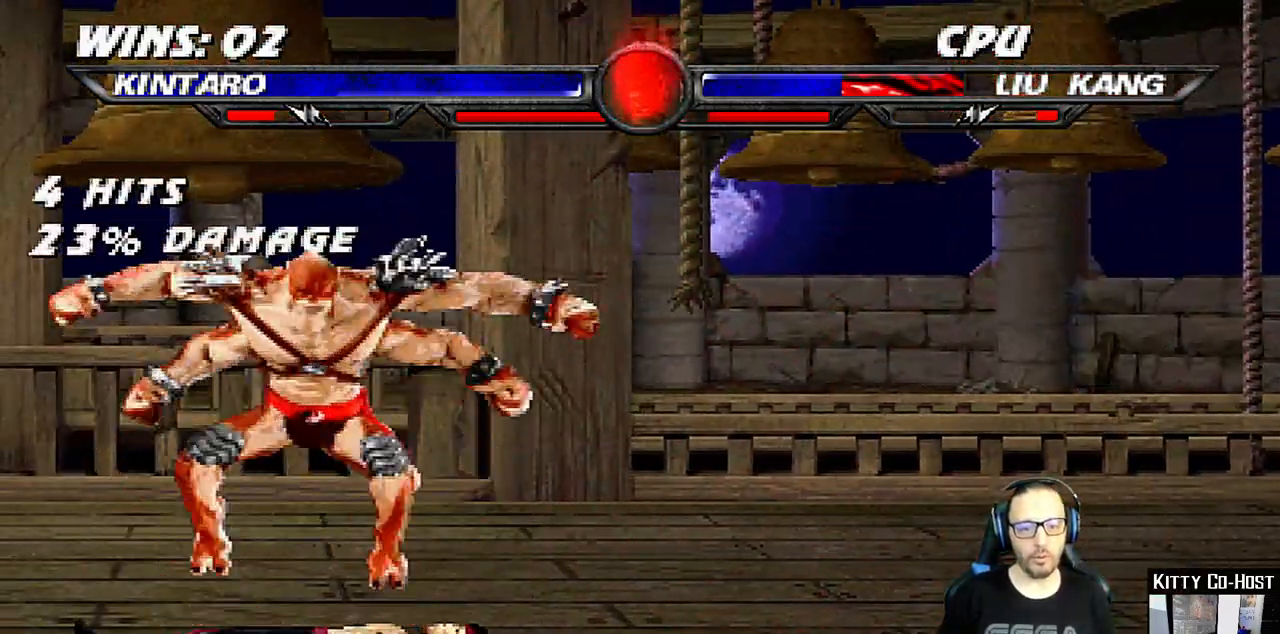
{"dt_ms": 500, "buttons": [], "left_stick": "center", "right_stick": "center", "events": [[133, "DPAD_LEFT", "up"], [150, "DPAD_DOWN", "up"]]}
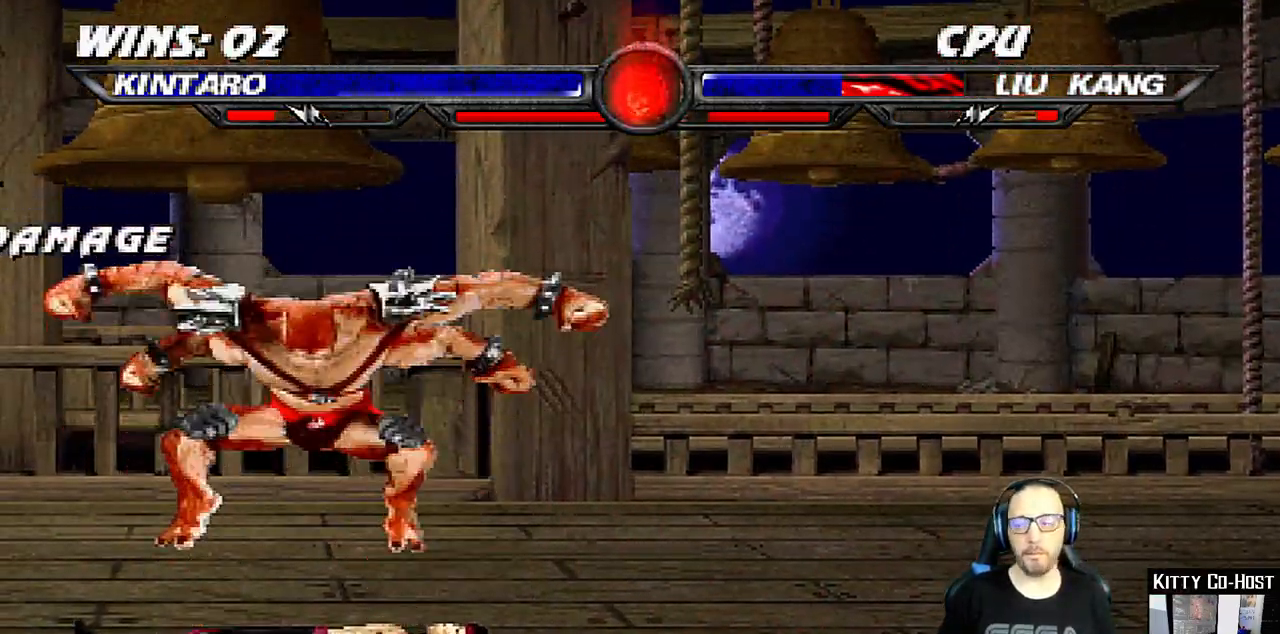
{"dt_ms": 500, "buttons": [], "left_stick": "center", "right_stick": "center", "events": []}
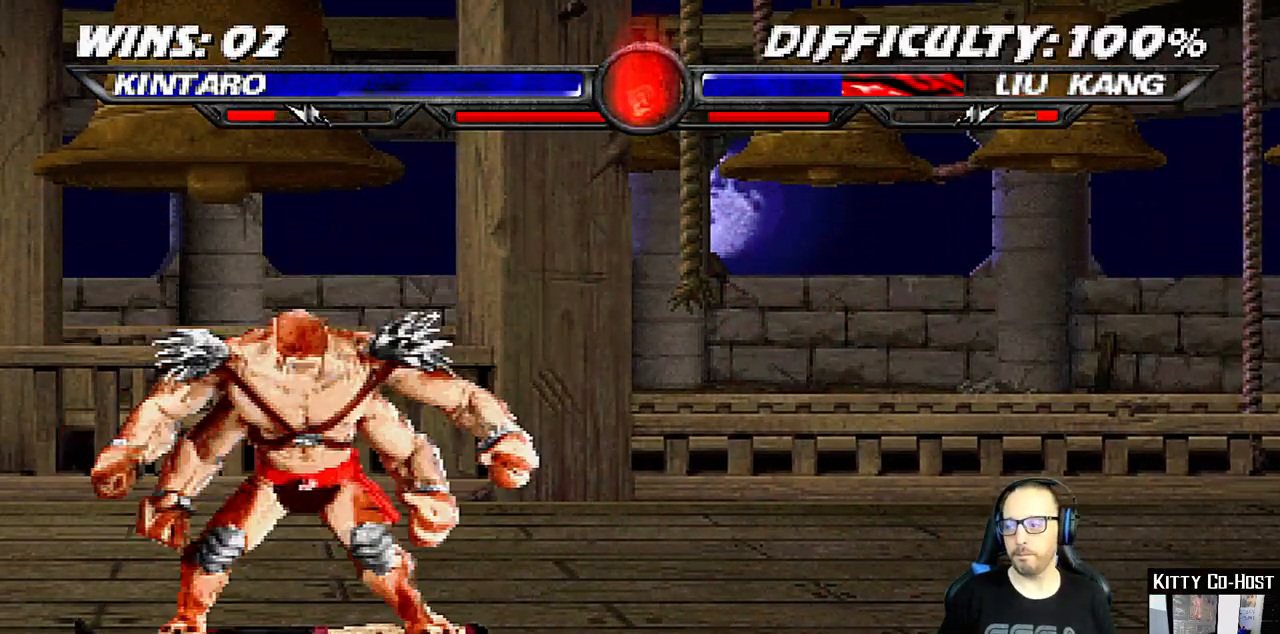
{"dt_ms": 500, "buttons": [], "left_stick": "center", "right_stick": "center", "events": []}
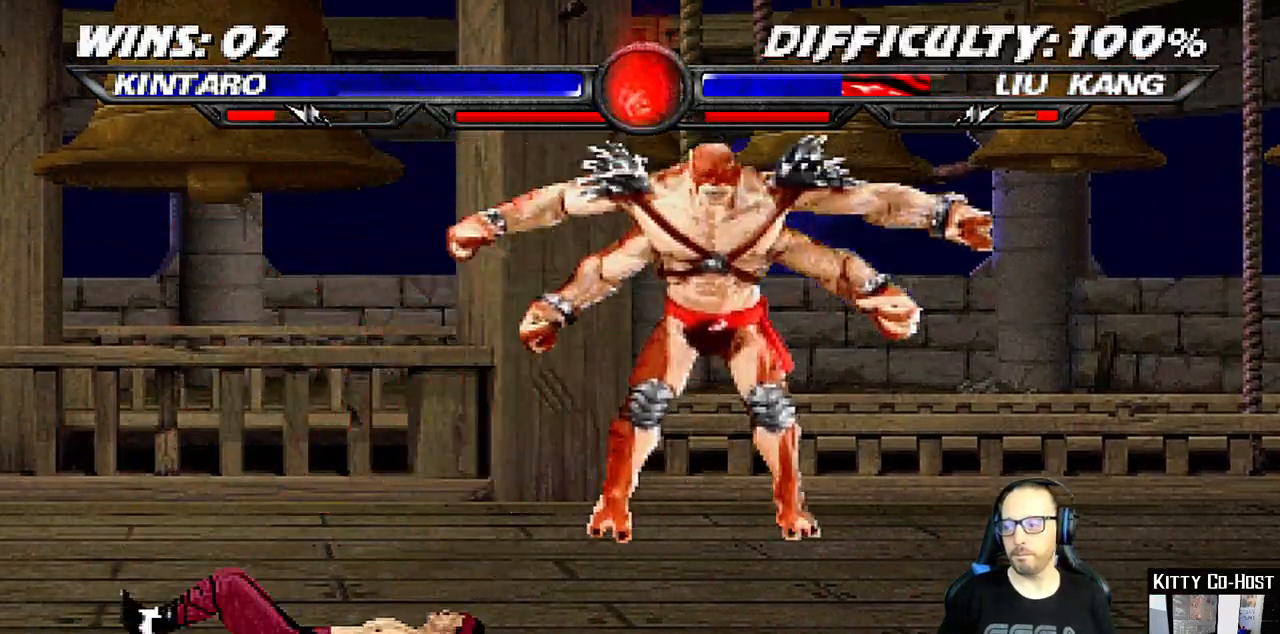
{"dt_ms": 500, "buttons": ["TRIANGLE"], "left_stick": "center", "right_stick": "center", "events": [[117, "DPAD_LEFT", "down"], [267, "TRIANGLE", "down"], [383, "TRIANGLE", "up"], [450, "TRIANGLE", "down"], [483, "DPAD_LEFT", "up"]]}
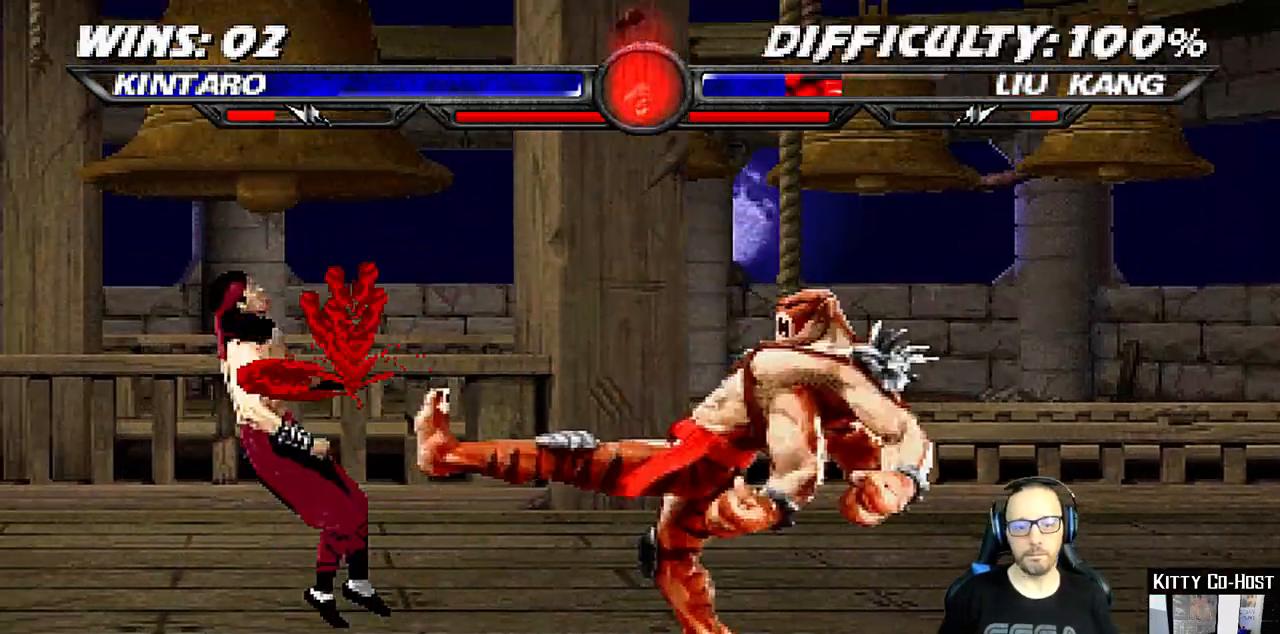
{"dt_ms": 500, "buttons": ["SQUARE", "DPAD_RIGHT"], "left_stick": "center", "right_stick": "center", "events": [[83, "TRIANGLE", "up"], [367, "DPAD_DOWN", "down"], [400, "DPAD_RIGHT", "down"], [450, "DPAD_DOWN", "up"], [483, "SQUARE", "down"]]}
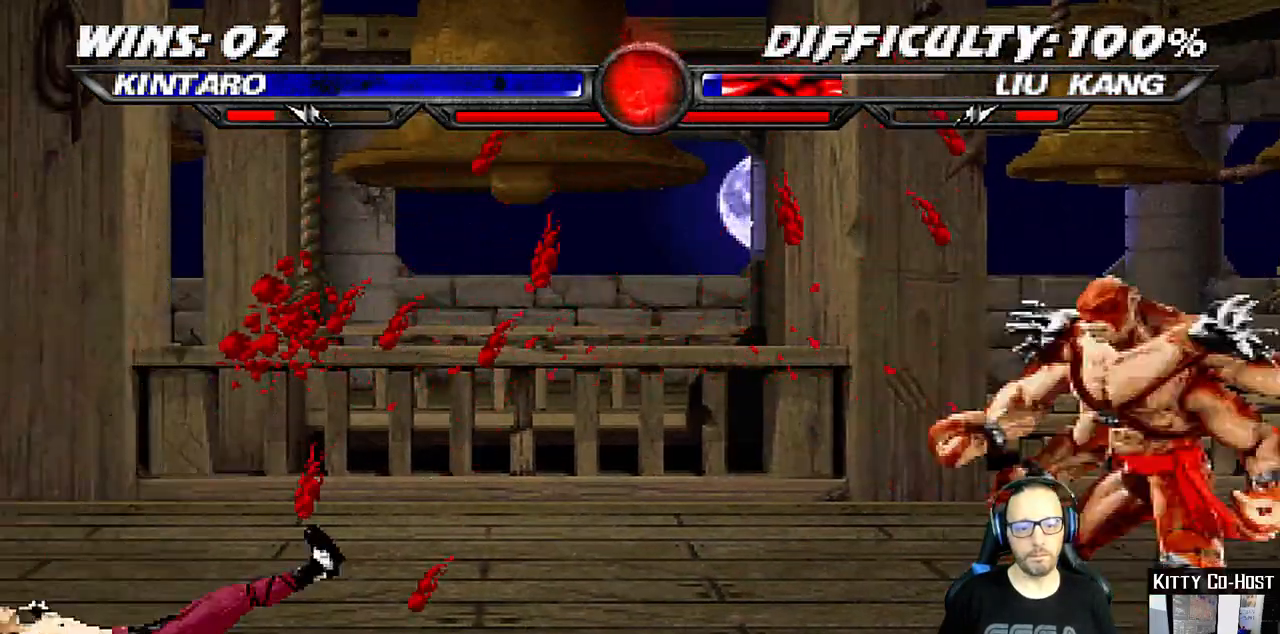
{"dt_ms": 500, "buttons": ["DPAD_LEFT"], "left_stick": "center", "right_stick": "center", "events": [[50, "DPAD_RIGHT", "up"], [117, "SQUARE", "up"], [500, "DPAD_LEFT", "down"]]}
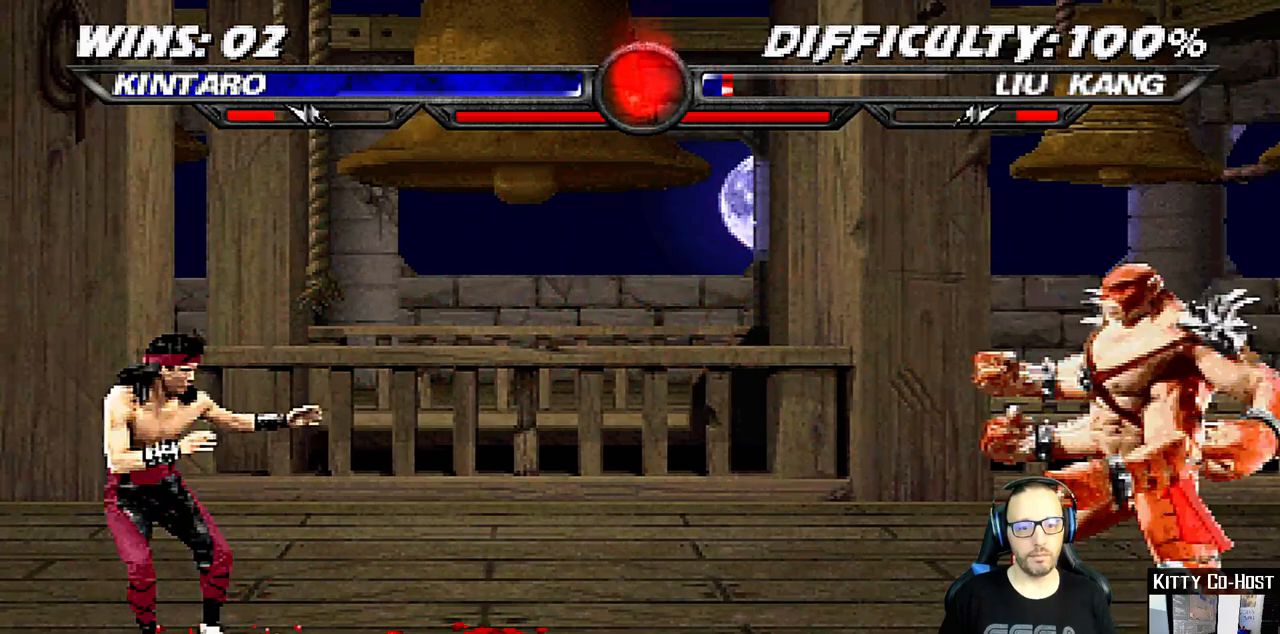
{"dt_ms": 500, "buttons": [], "left_stick": "center", "right_stick": "center", "events": [[67, "DPAD_LEFT", "up"], [117, "DPAD_LEFT", "down"], [167, "TRIANGLE", "down"], [283, "DPAD_LEFT", "up"], [317, "TRIANGLE", "up"]]}
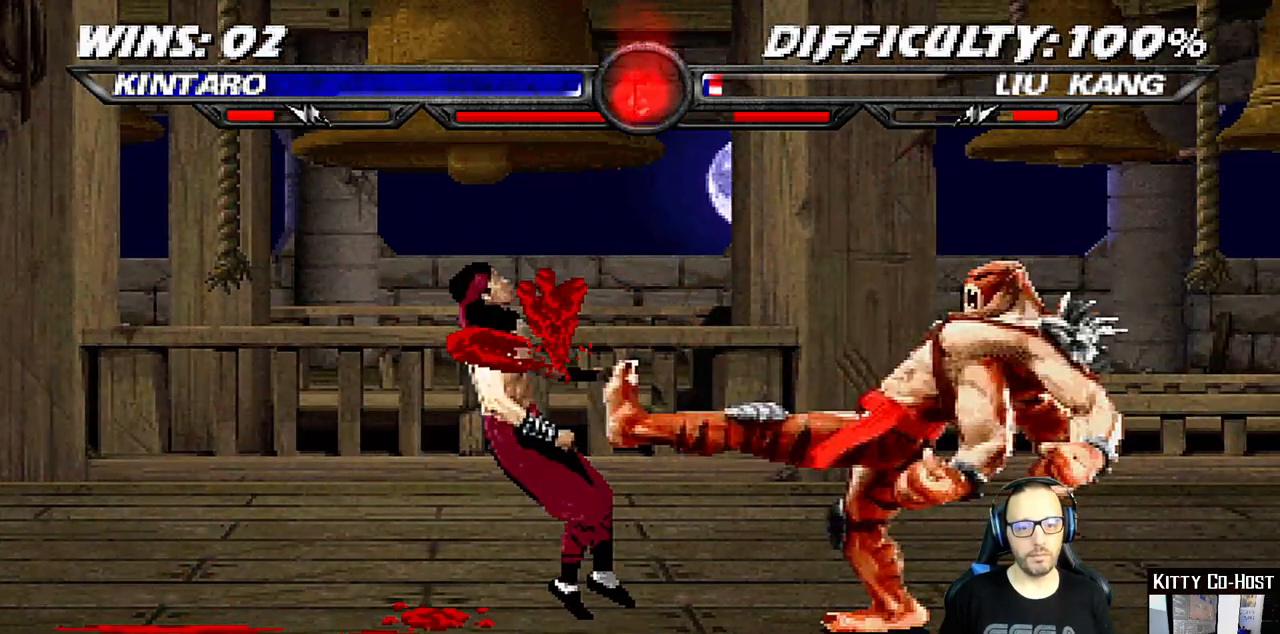
{"dt_ms": 500, "buttons": [], "left_stick": "center", "right_stick": "center", "events": []}
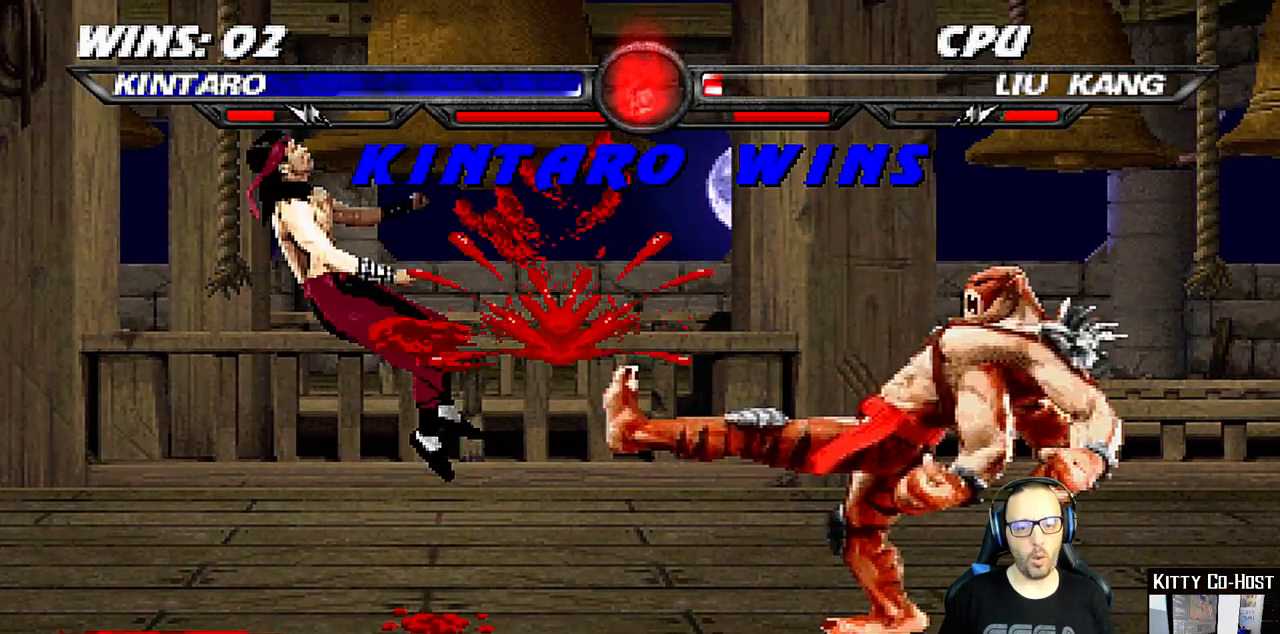
{"dt_ms": 500, "buttons": [], "left_stick": "center", "right_stick": "center", "events": []}
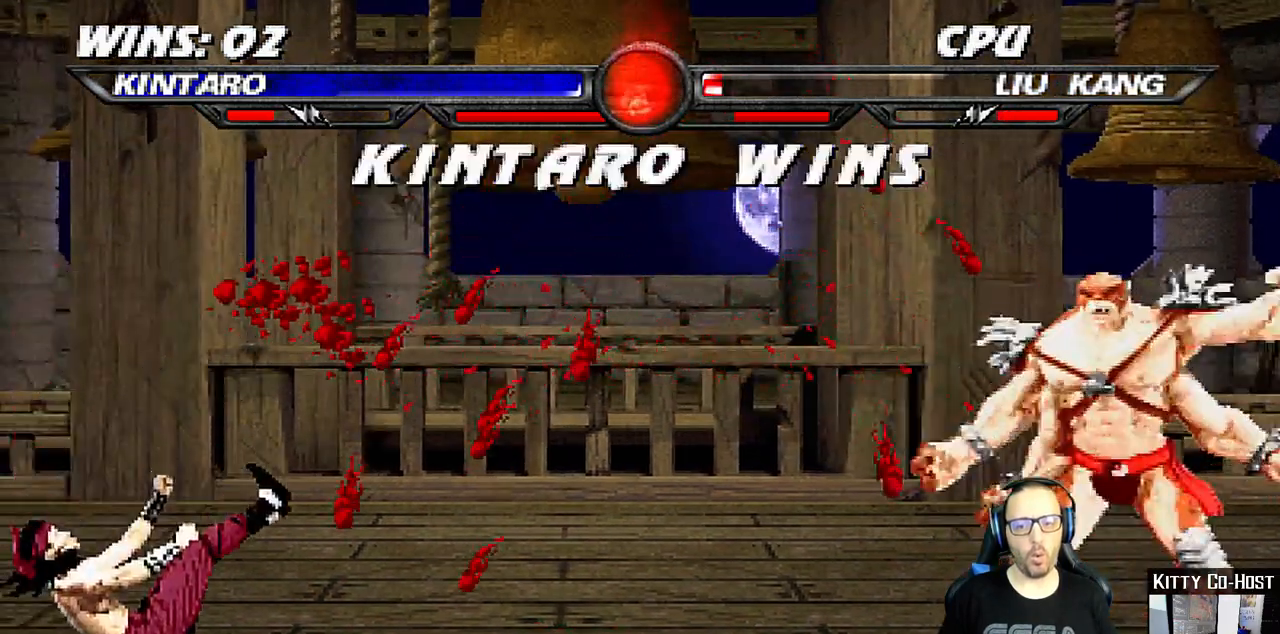
{"dt_ms": 500, "buttons": [], "left_stick": "center", "right_stick": "center", "events": []}
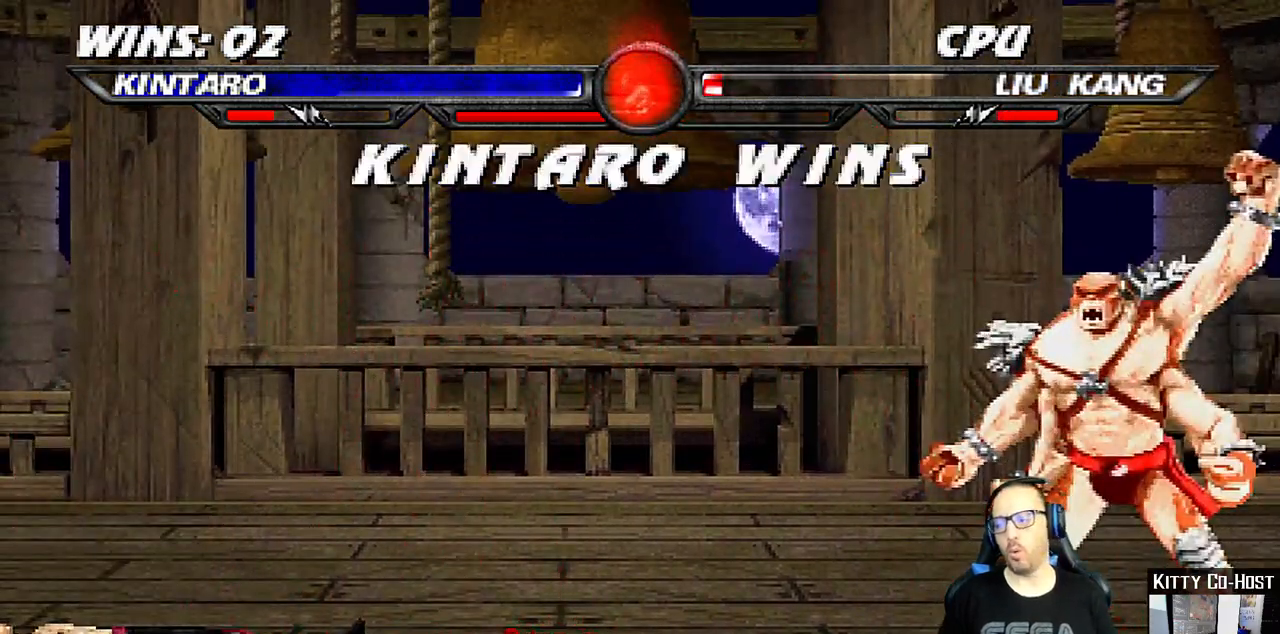
{"dt_ms": 500, "buttons": [], "left_stick": "center", "right_stick": "center", "events": [[350, "CROSS", "down"], [467, "CROSS", "up"]]}
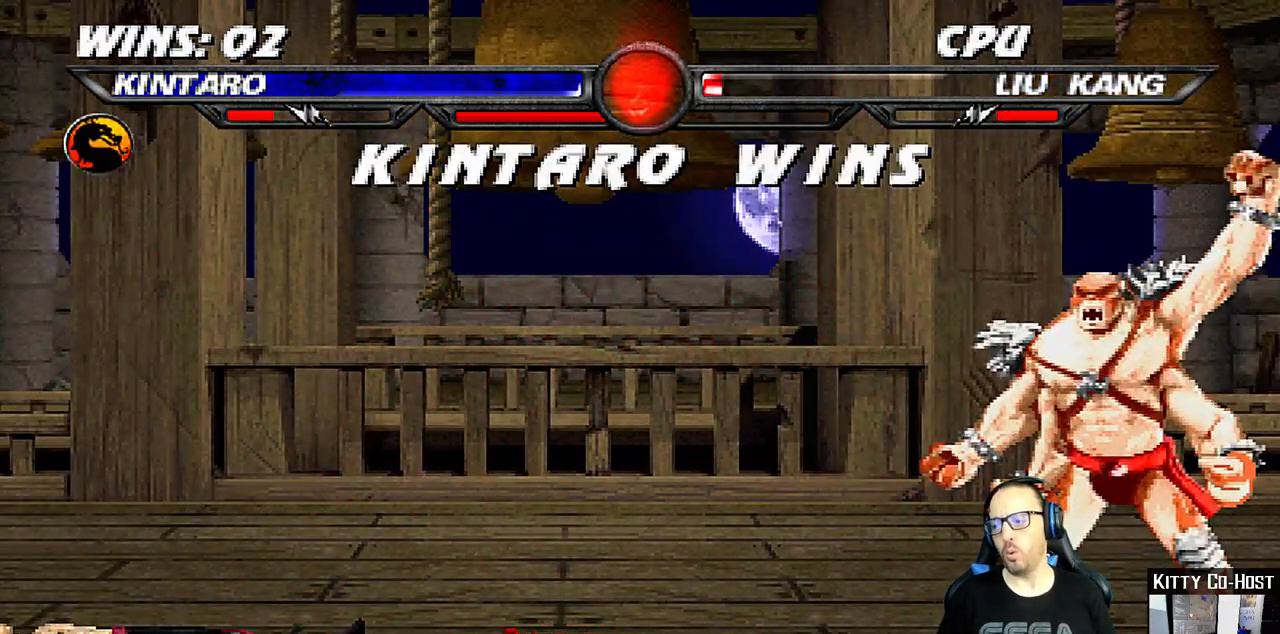
{"dt_ms": 500, "buttons": ["CROSS"], "left_stick": "center", "right_stick": "center", "events": [[133, "CROSS", "down"], [233, "CROSS", "up"], [467, "CROSS", "down"]]}
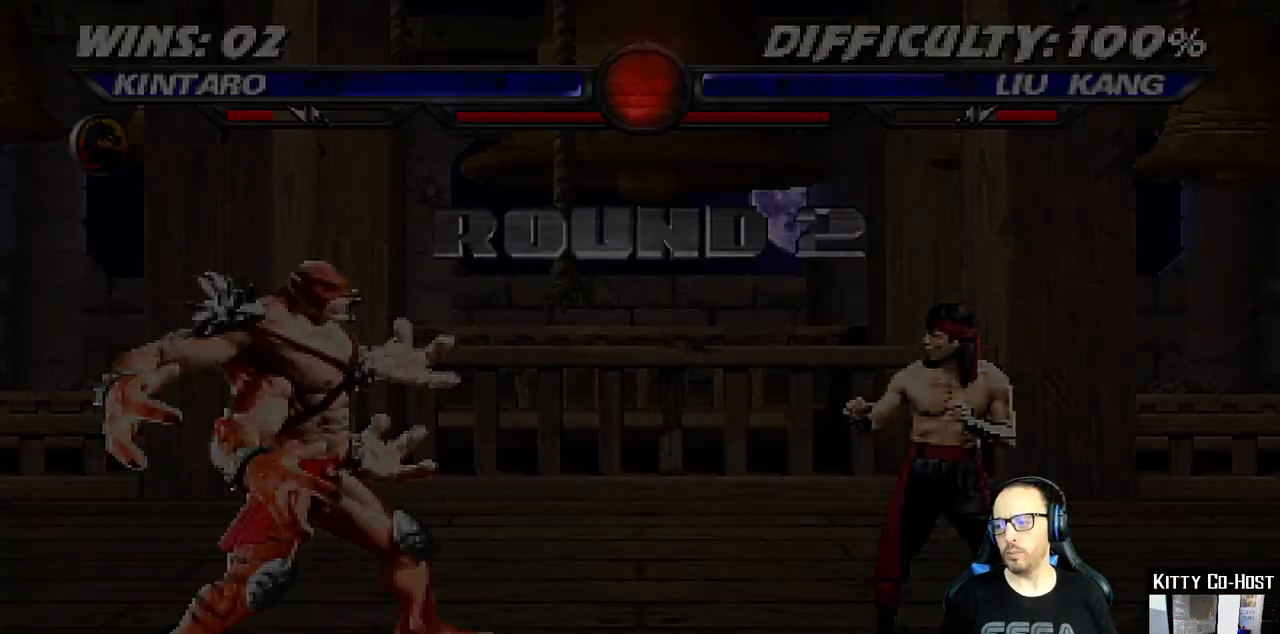
{"dt_ms": 500, "buttons": [], "left_stick": "center", "right_stick": "center", "events": [[67, "CROSS", "up"]]}
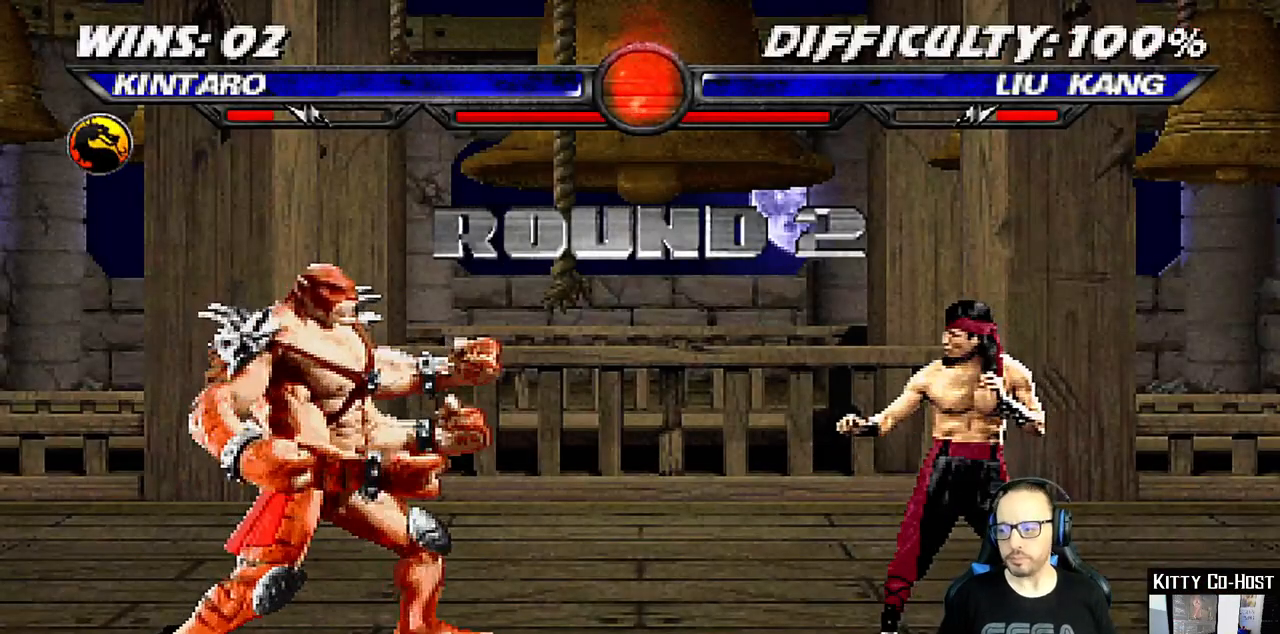
{"dt_ms": 500, "buttons": [], "left_stick": "center", "right_stick": "center", "events": []}
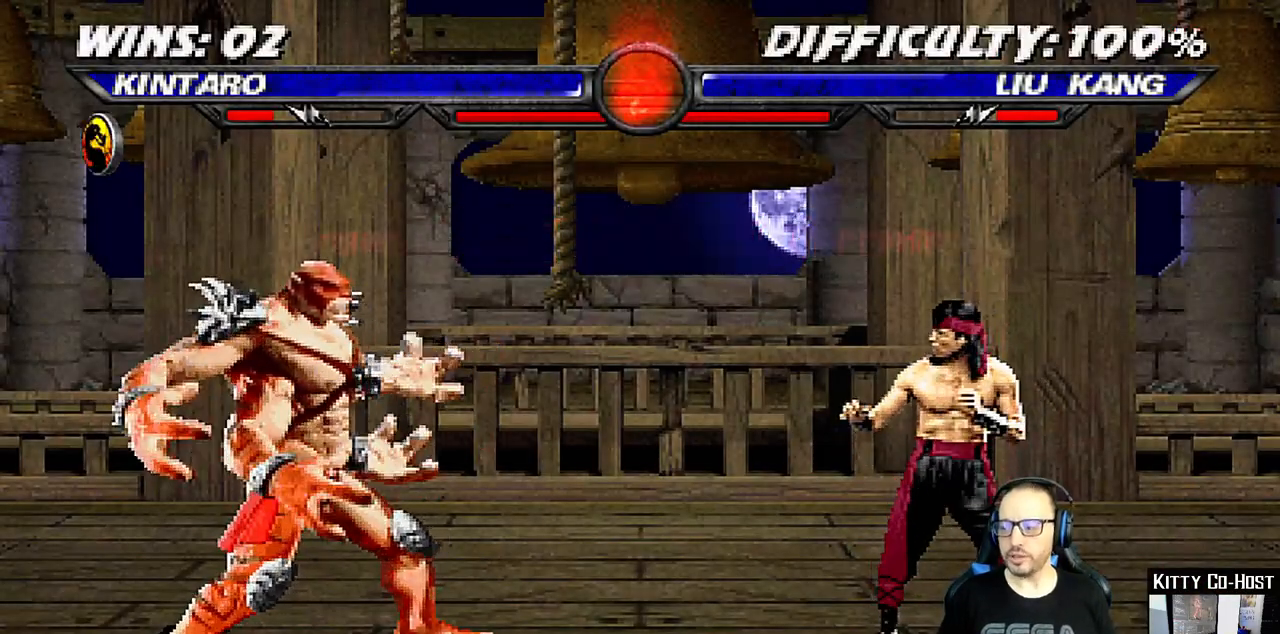
{"dt_ms": 500, "buttons": [], "left_stick": "center", "right_stick": "center", "events": [[367, "DPAD_RIGHT", "down"], [450, "DPAD_RIGHT", "up"]]}
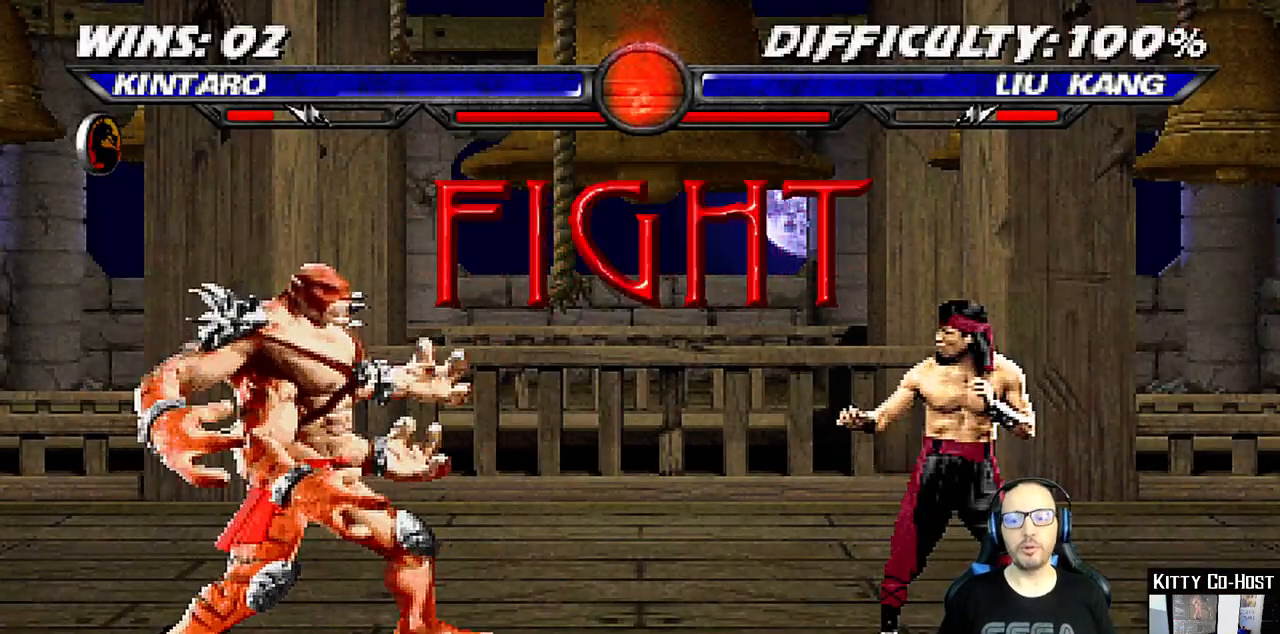
{"dt_ms": 500, "buttons": [], "left_stick": "center", "right_stick": "center", "events": [[33, "DPAD_RIGHT", "down"], [117, "DPAD_RIGHT", "up"]]}
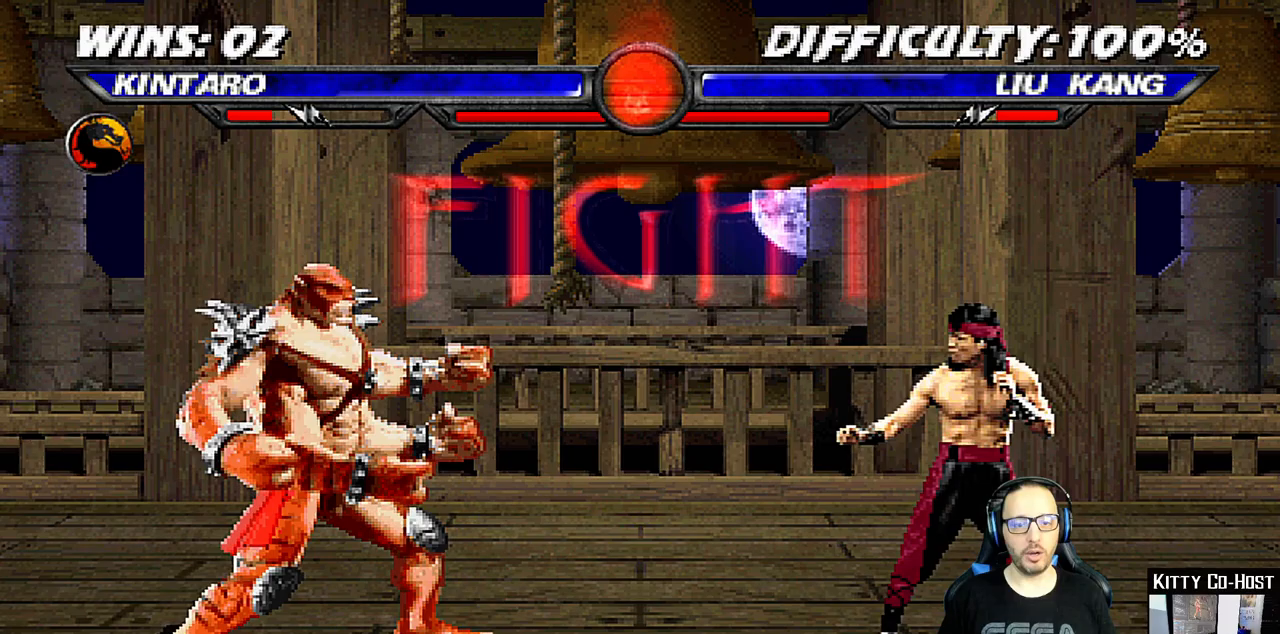
{"dt_ms": 500, "buttons": [], "left_stick": "center", "right_stick": "center", "events": [[17, "DPAD_DOWN", "down"], [67, "DPAD_DOWN", "up"], [67, "DPAD_LEFT", "down"], [117, "DPAD_LEFT", "up"], [133, "SQUARE", "down"], [267, "SQUARE", "up"], [300, "DPAD_DOWN", "down"], [317, "DPAD_LEFT", "down"], [350, "DPAD_DOWN", "up"], [350, "TRIANGLE", "down"], [467, "TRIANGLE", "up"], [483, "DPAD_LEFT", "up"]]}
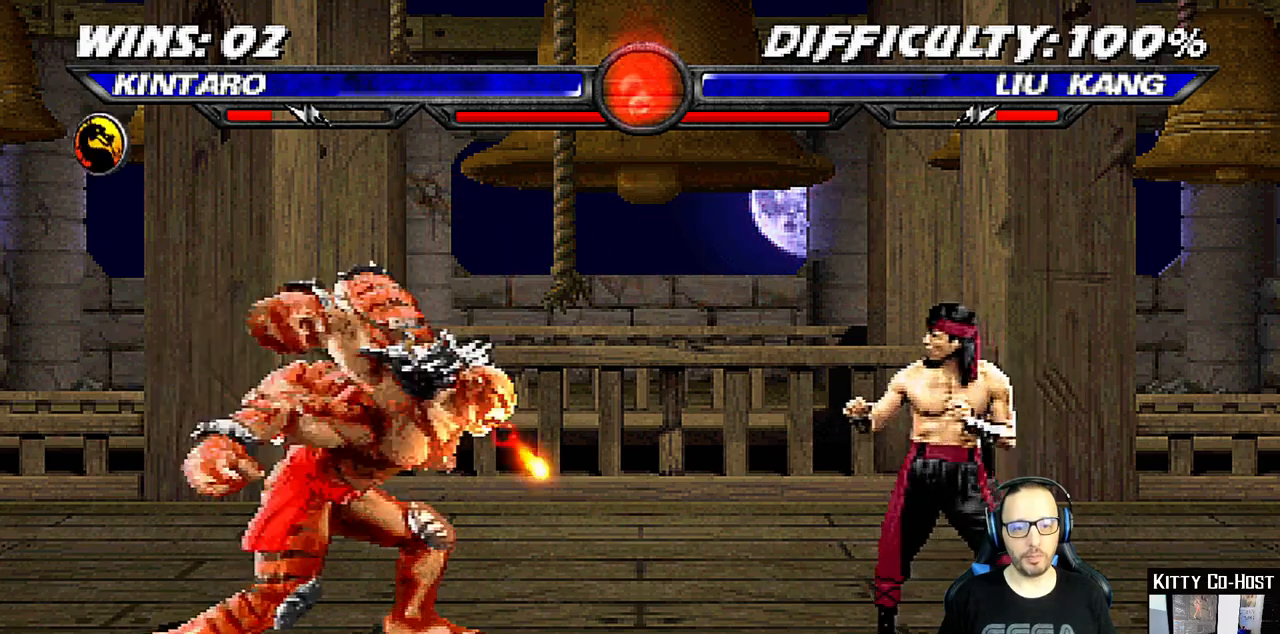
{"dt_ms": 500, "buttons": ["DPAD_RIGHT"], "left_stick": "center", "right_stick": "center", "events": [[33, "TRIANGLE", "down"], [50, "DPAD_DOWN", "down"], [100, "DPAD_LEFT", "down"], [133, "DPAD_DOWN", "up"], [133, "TRIANGLE", "up"], [217, "DPAD_LEFT", "up"], [217, "TRIANGLE", "down"], [283, "TRIANGLE", "up"], [483, "DPAD_RIGHT", "down"]]}
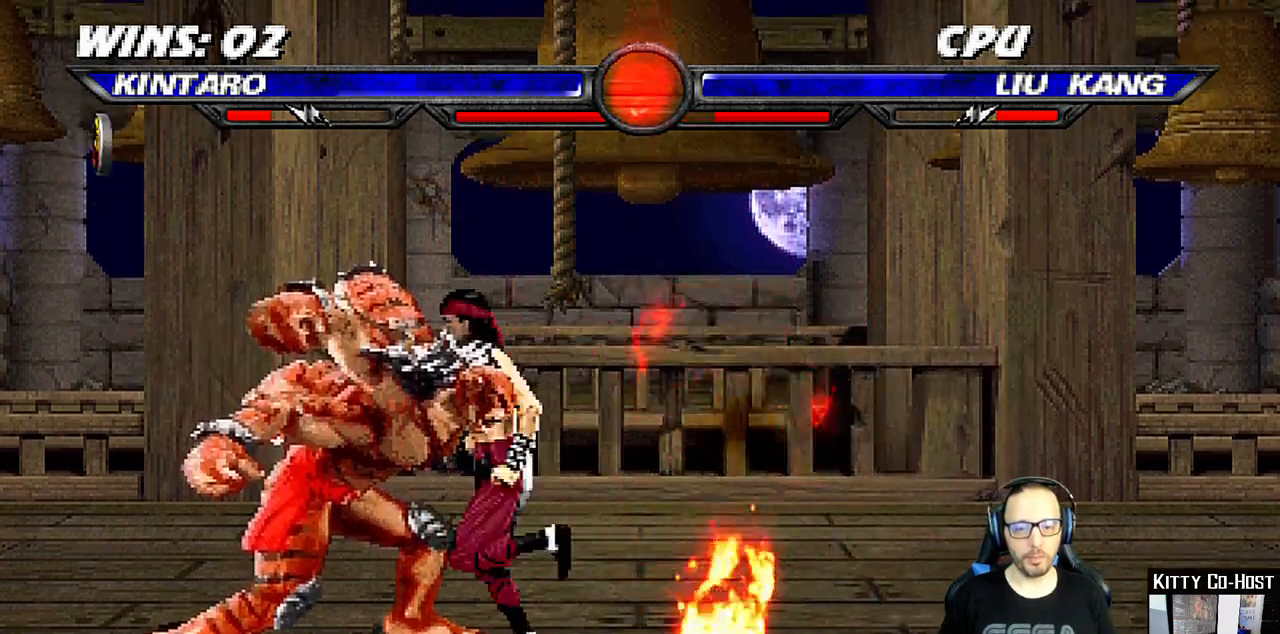
{"dt_ms": 500, "buttons": ["CROSS", "SQUARE"], "left_stick": "center", "right_stick": "center", "events": [[83, "DPAD_RIGHT", "up"], [100, "SQUARE", "down"], [133, "DPAD_RIGHT", "down"], [183, "SQUARE", "up"], [233, "SQUARE", "down"], [267, "DPAD_RIGHT", "up"], [317, "CROSS", "down"], [383, "CIRCLE", "down"], [400, "DPAD_DOWN", "down"], [500, "CIRCLE", "up"], [500, "DPAD_DOWN", "up"]]}
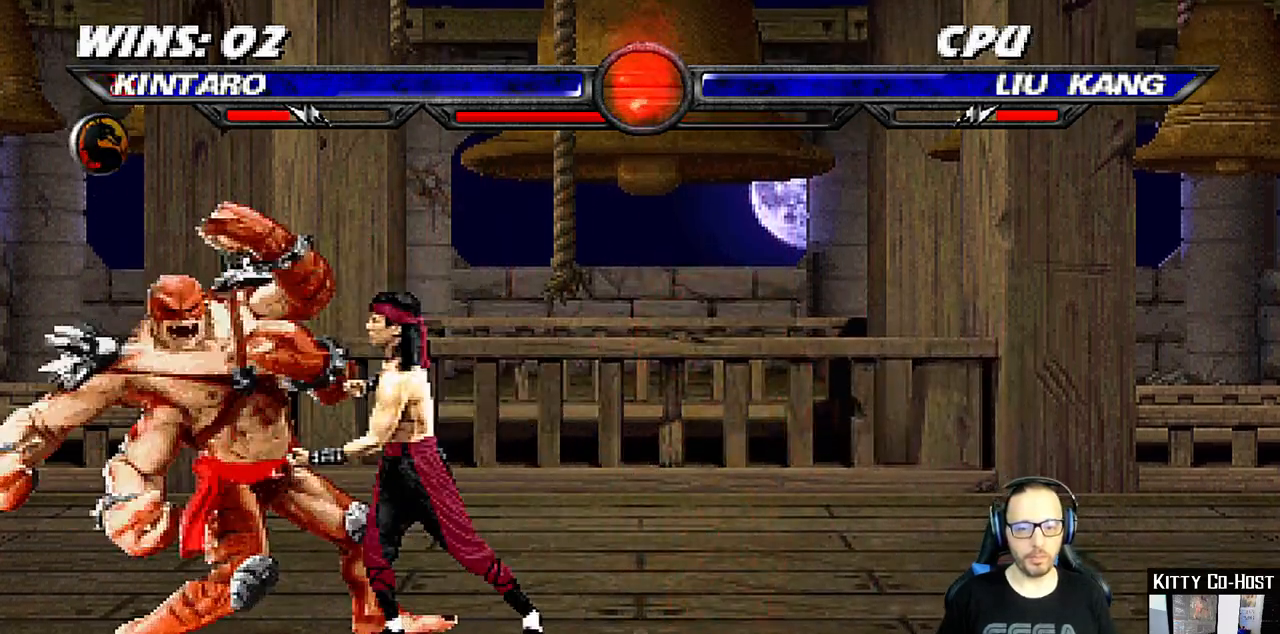
{"dt_ms": 500, "buttons": ["DPAD_RIGHT"], "left_stick": "center", "right_stick": "center", "events": [[17, "CROSS", "up"], [17, "SQUARE", "up"], [150, "DPAD_RIGHT", "down"], [233, "DPAD_RIGHT", "up"], [317, "DPAD_RIGHT", "down"], [417, "DPAD_RIGHT", "up"], [483, "DPAD_RIGHT", "down"]]}
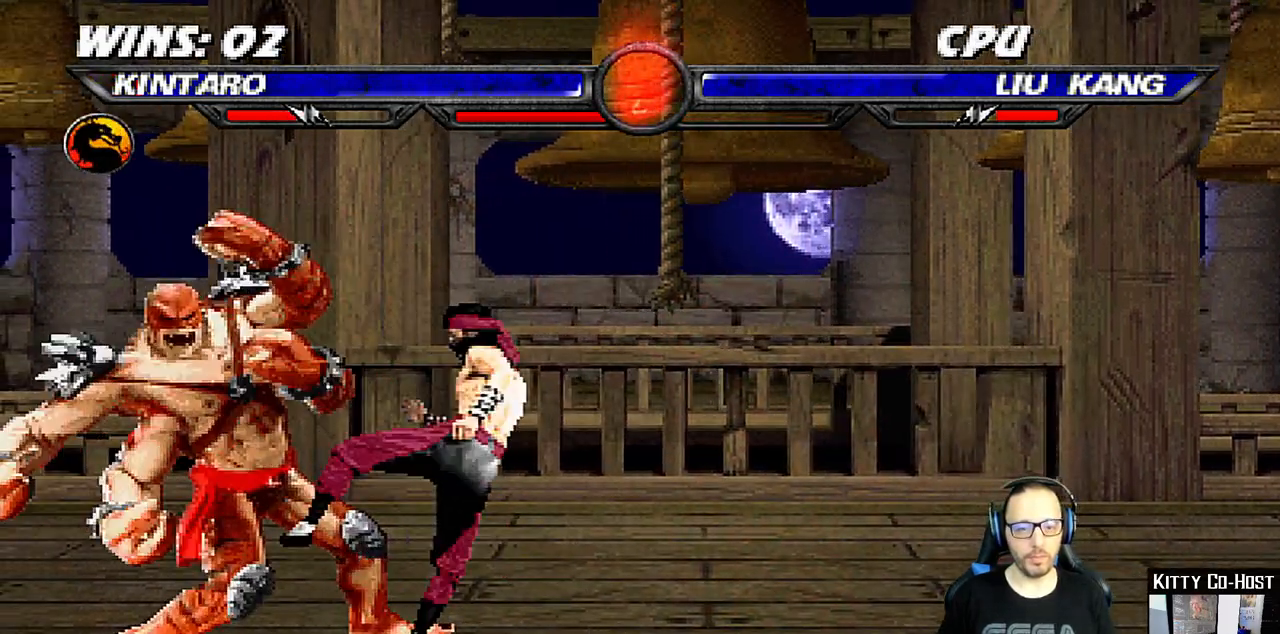
{"dt_ms": 500, "buttons": [], "left_stick": "center", "right_stick": "center", "events": [[100, "DPAD_RIGHT", "up"]]}
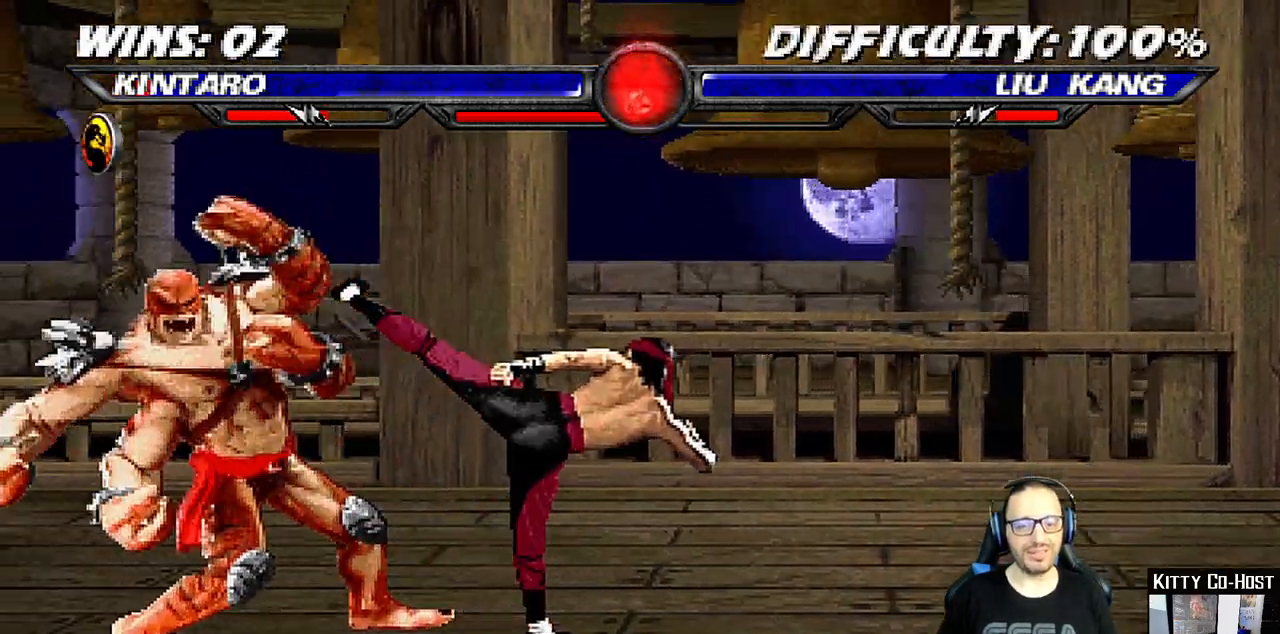
{"dt_ms": 500, "buttons": ["TRIANGLE", "DPAD_DOWN"], "left_stick": "center", "right_stick": "center"}
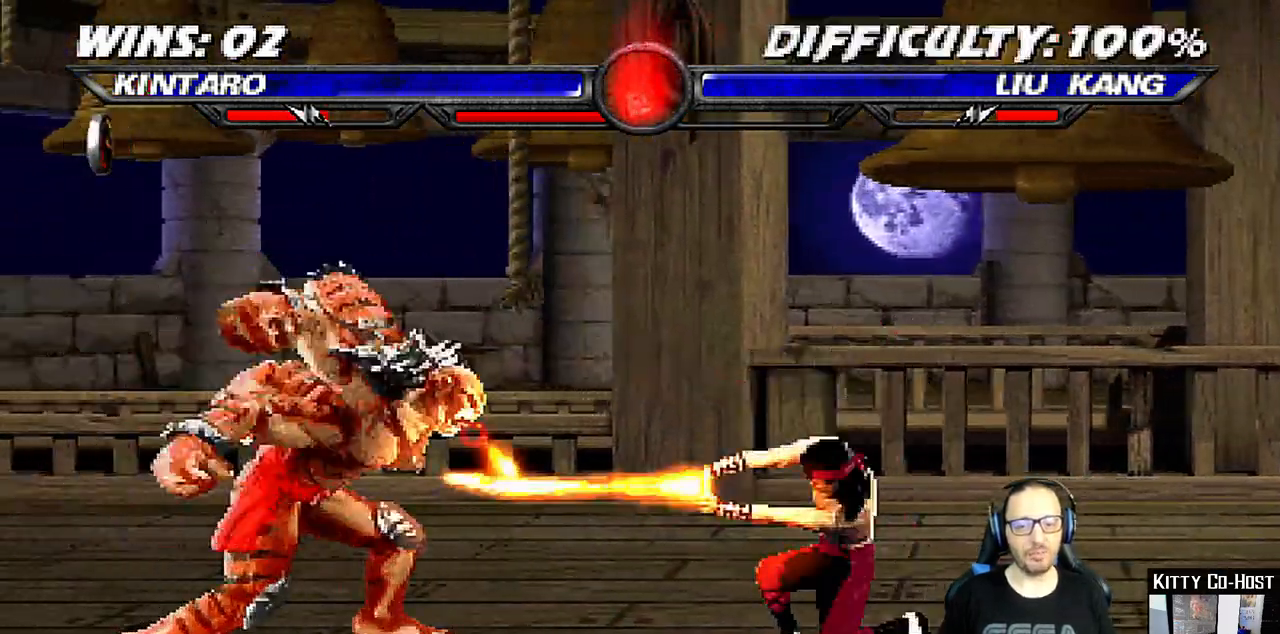
{"dt_ms": 500, "buttons": ["DPAD_RIGHT"], "left_stick": "center", "right_stick": "center", "events": [[33, "DPAD_DOWN", "up"], [33, "DPAD_LEFT", "down"], [67, "DPAD_LEFT", "up"], [67, "TRIANGLE", "up"], [167, "DPAD_RIGHT", "down"], [250, "DPAD_RIGHT", "up"], [350, "DPAD_RIGHT", "down"], [417, "DPAD_RIGHT", "up"], [500, "DPAD_RIGHT", "down"]]}